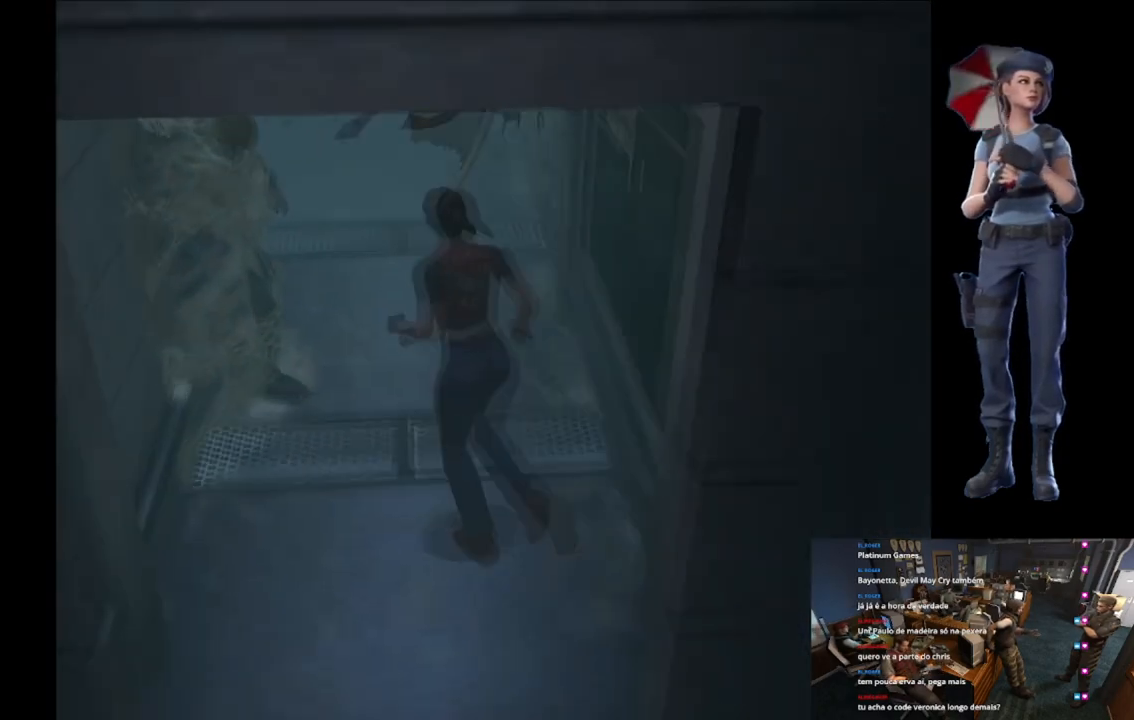
Gameplay with a controller (Xbox layout); each line is a JSON object with the inputs held at the frame after it. "button_events" lists button changes between this image and that frame as [ms after this image, input, new state], when the widget could be followed in between (sticks are given only as held states).
{"buttons": ["X"], "left_stick": "up", "right_stick": "center", "button_events": []}
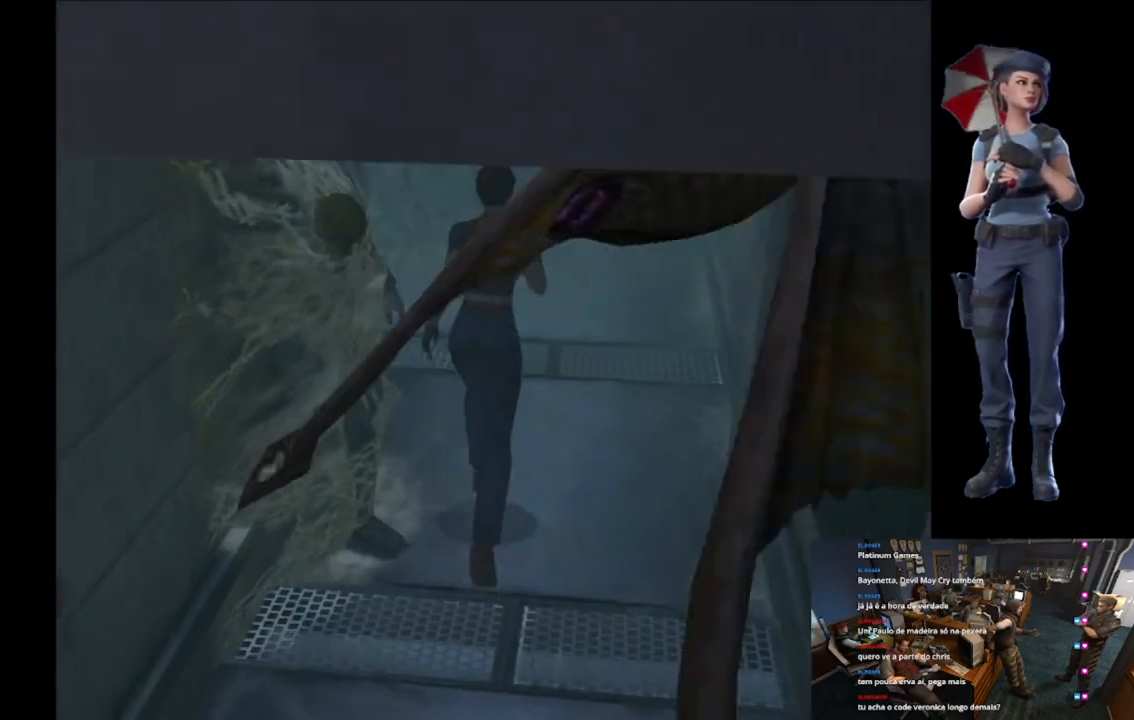
{"buttons": ["X"], "left_stick": "up-right", "right_stick": "center", "button_events": []}
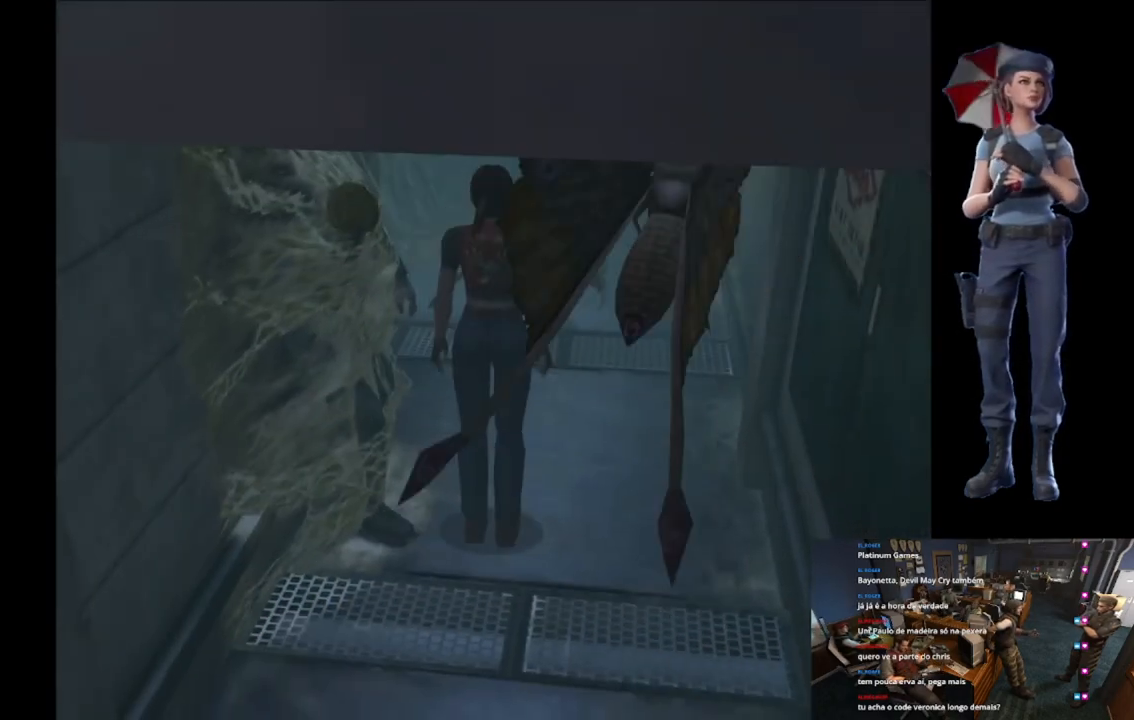
{"buttons": ["X"], "left_stick": "up-right", "right_stick": "center", "button_events": []}
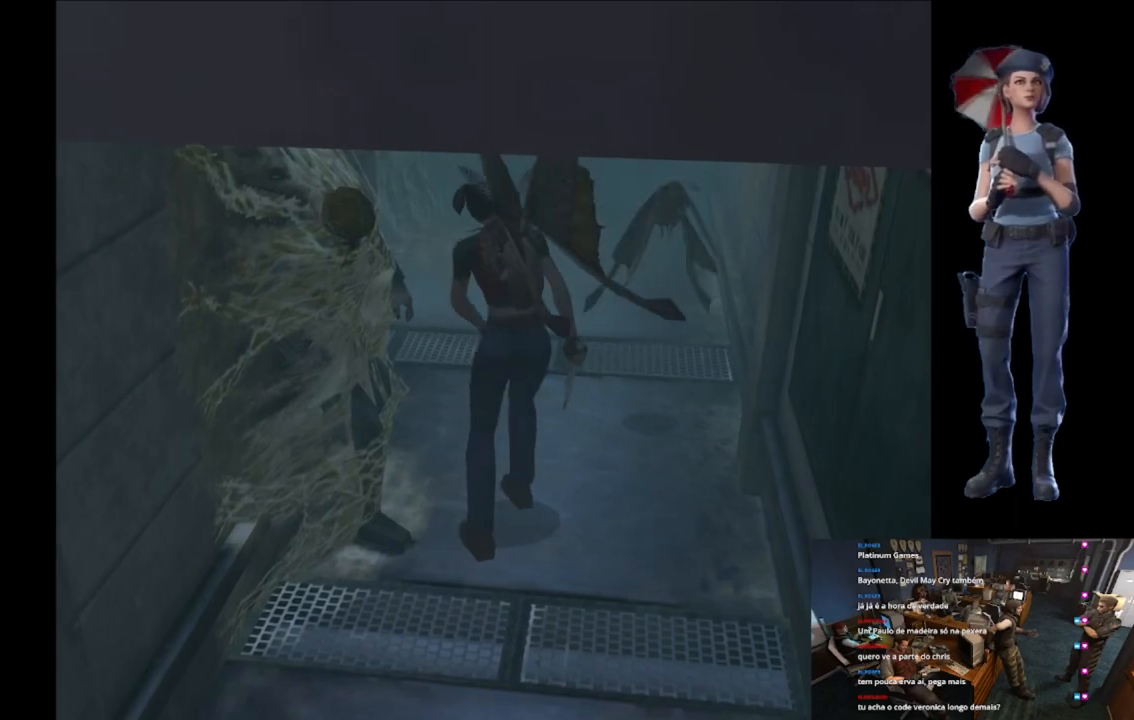
{"buttons": ["X"], "left_stick": "down-right", "right_stick": "center", "button_events": [[100, "A", "down"], [150, "A", "up"], [351, "X", "up"], [384, "L3", "down"], [417, "X", "down"], [451, "L3", "up"]]}
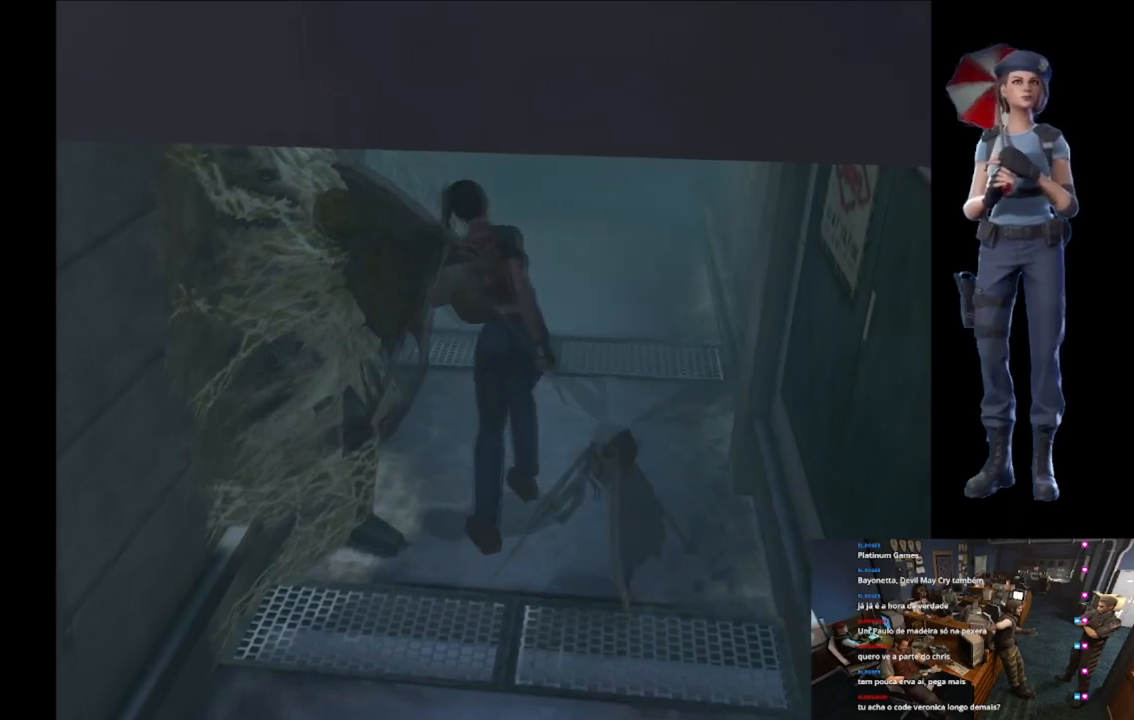
{"buttons": ["X", "L3"], "left_stick": "down-right", "right_stick": "center", "button_events": [[83, "L3", "down"], [250, "L3", "up"], [317, "L3", "down"], [333, "X", "up"], [383, "X", "down"]]}
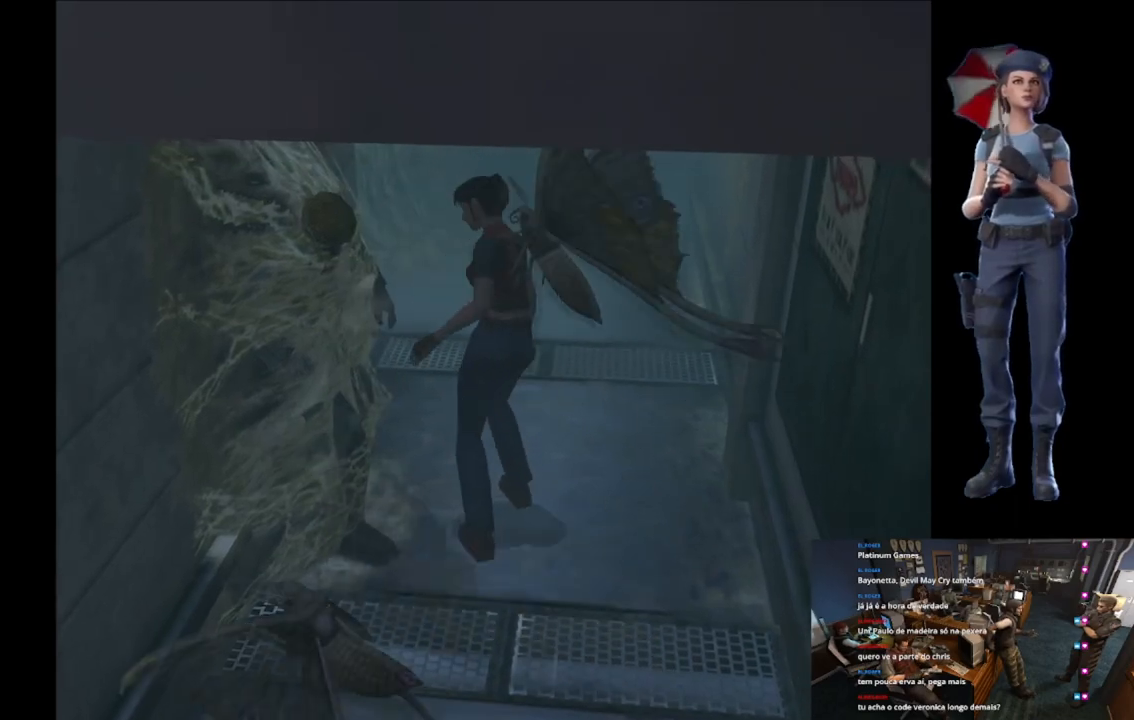
{"buttons": ["X"], "left_stick": "up-left", "right_stick": "center", "button_events": [[234, "L3", "up"], [334, "X", "up"], [367, "L3", "down"], [384, "X", "down"], [484, "L3", "up"]]}
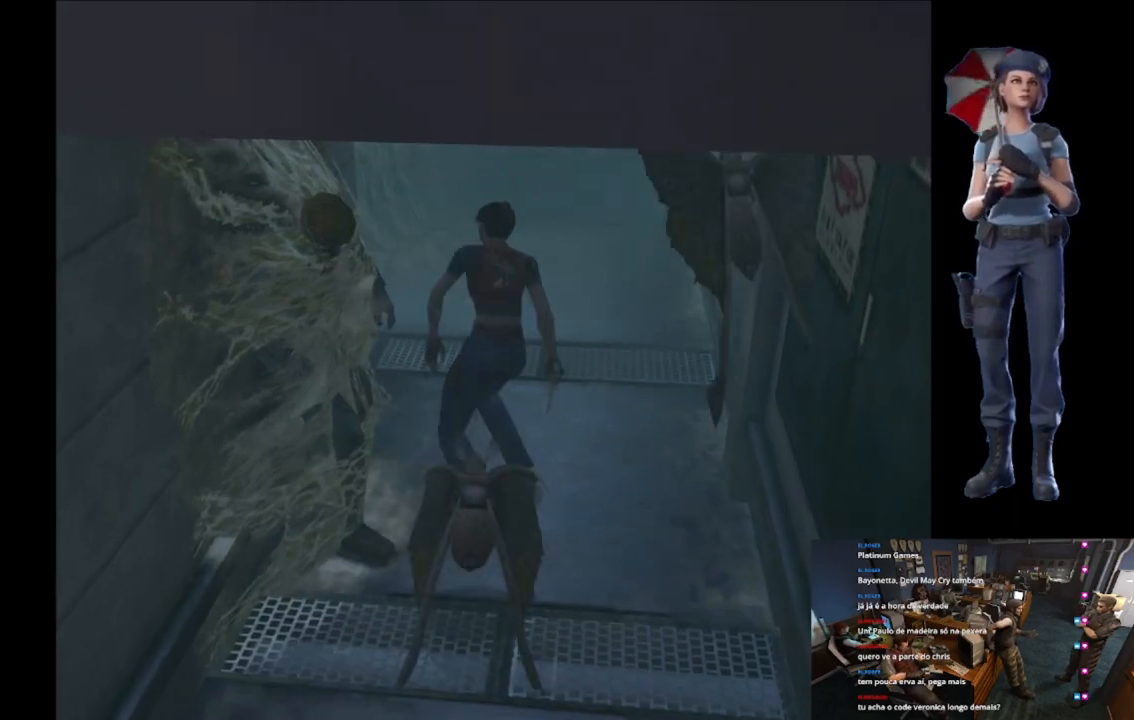
{"buttons": ["X"], "left_stick": "up-right", "right_stick": "center", "button_events": [[83, "L3", "down"], [250, "L3", "up"]]}
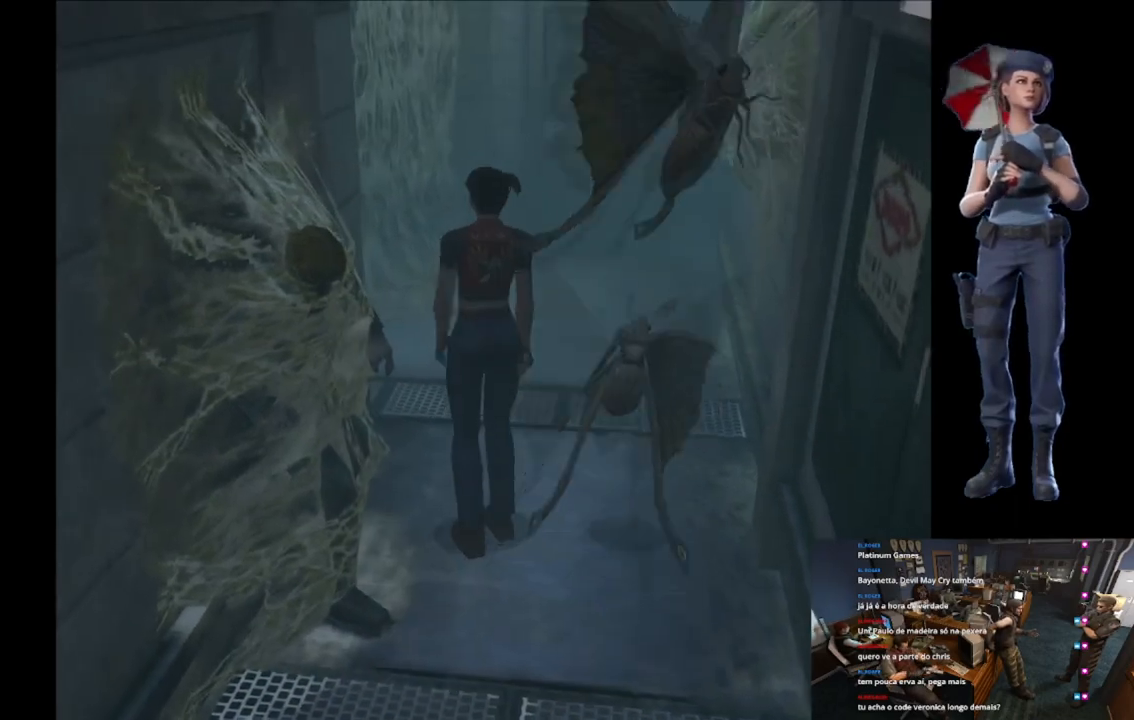
{"buttons": ["X"], "left_stick": "up", "right_stick": "center", "button_events": []}
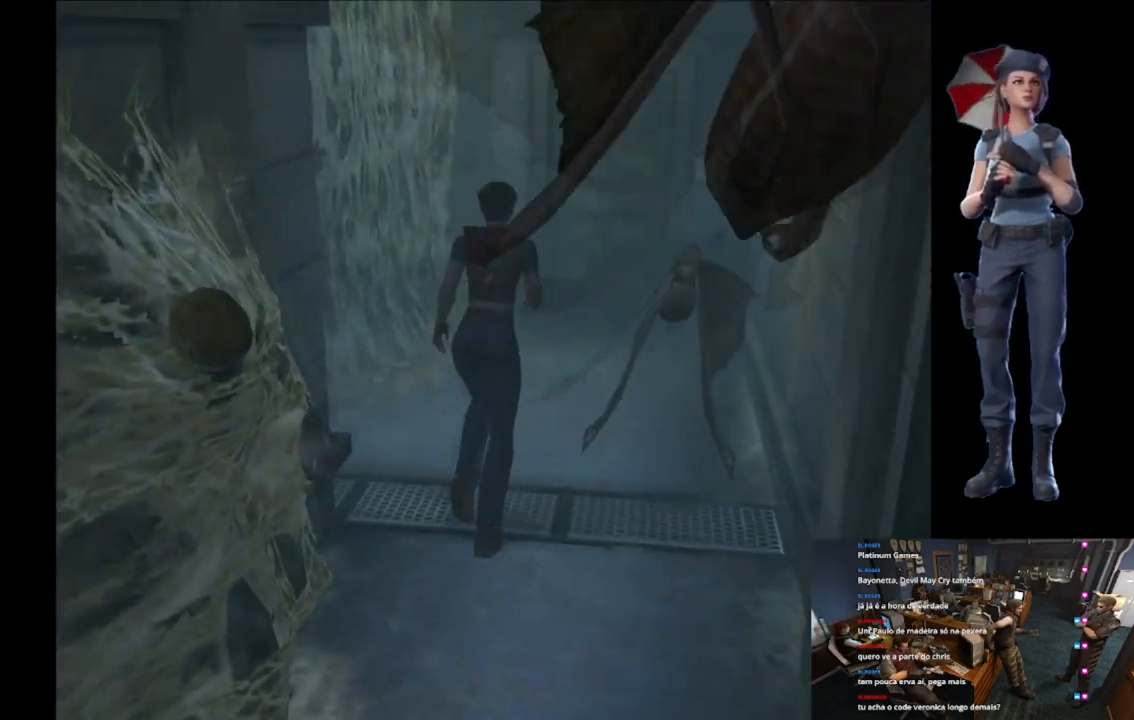
{"buttons": ["X"], "left_stick": "up", "right_stick": "center", "button_events": [[383, "A", "down"], [484, "A", "up"]]}
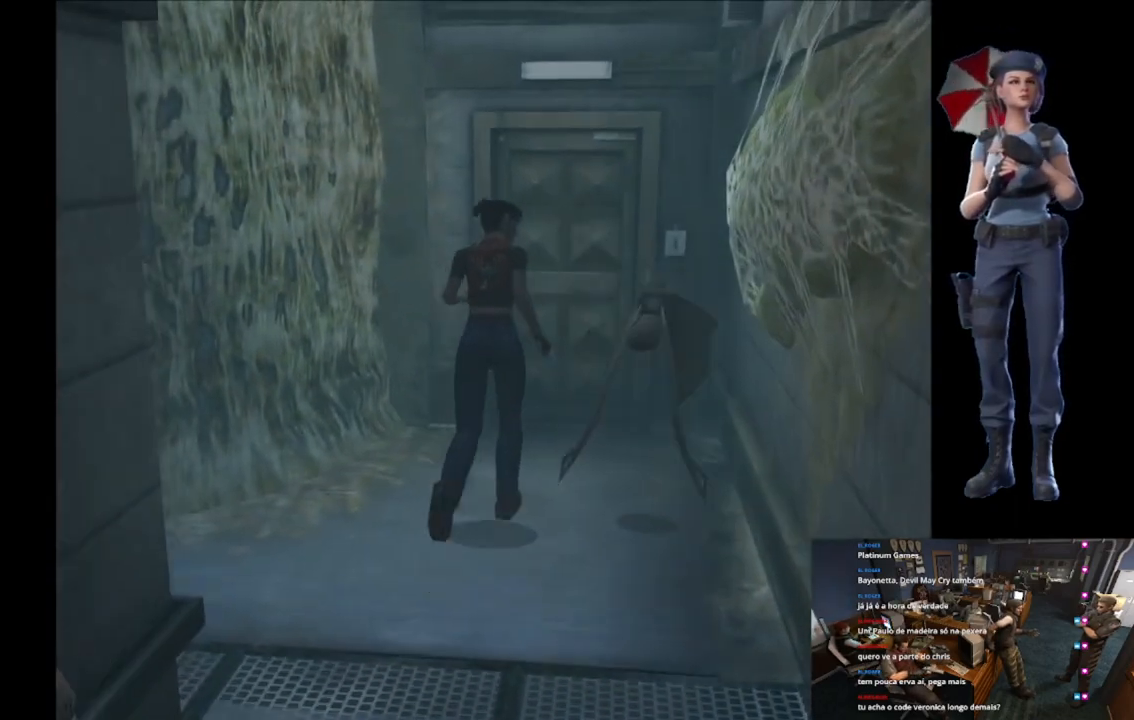
{"buttons": ["A", "X"], "left_stick": "up", "right_stick": "center", "button_events": [[67, "A", "down"], [167, "A", "up"], [250, "A", "down"], [367, "A", "up"], [417, "A", "down"]]}
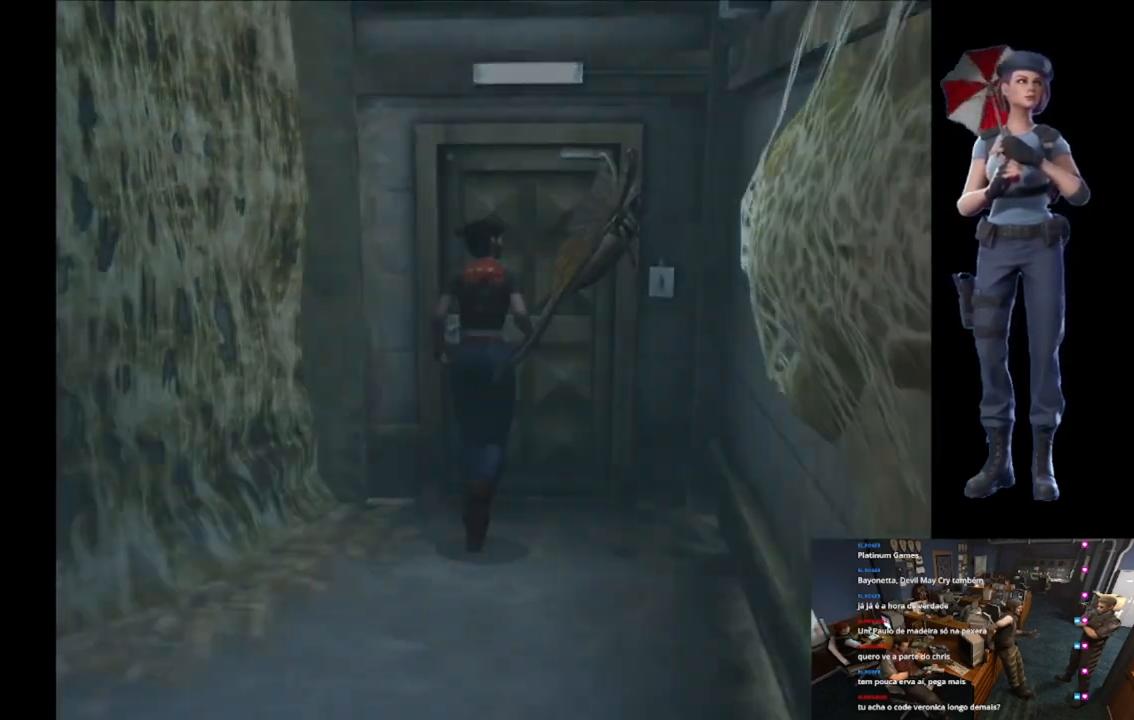
{"buttons": [], "left_stick": "center", "right_stick": "center", "button_events": [[300, "A", "up"], [317, "X", "up"]]}
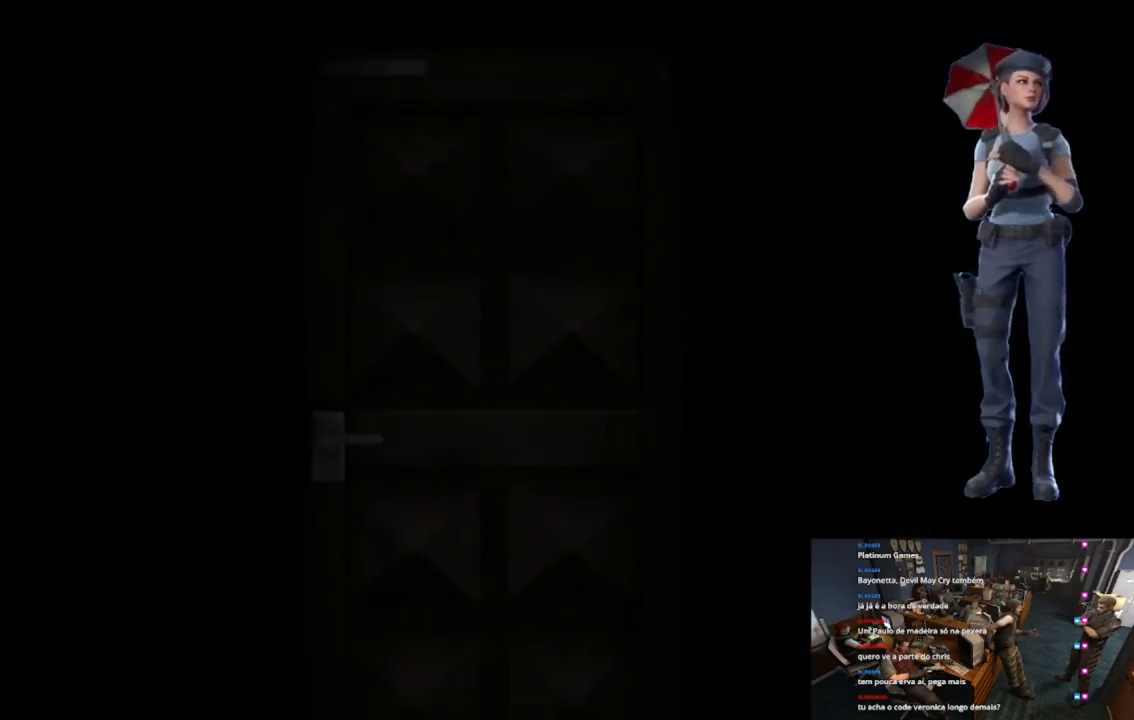
{"buttons": ["L1"], "left_stick": "center", "right_stick": "center", "button_events": [[117, "L1", "down"], [401, "L1", "up"], [484, "L1", "down"]]}
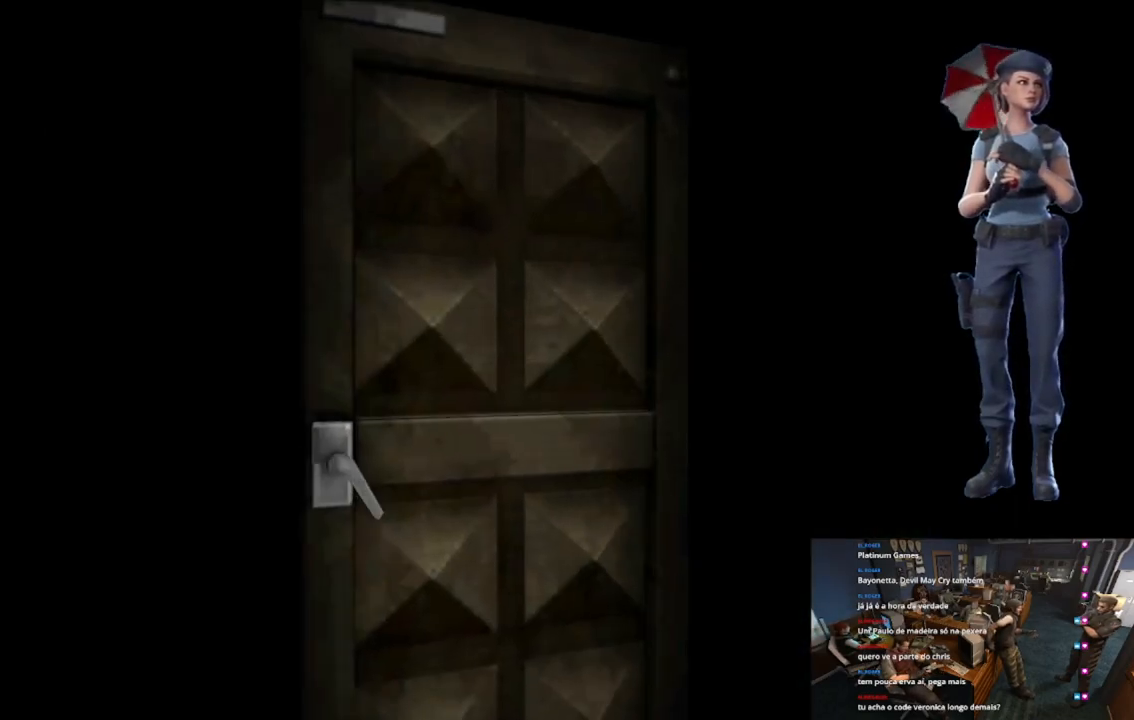
{"buttons": [], "left_stick": "center", "right_stick": "center", "button_events": [[83, "L1", "up"], [183, "L1", "down"], [250, "L1", "up"]]}
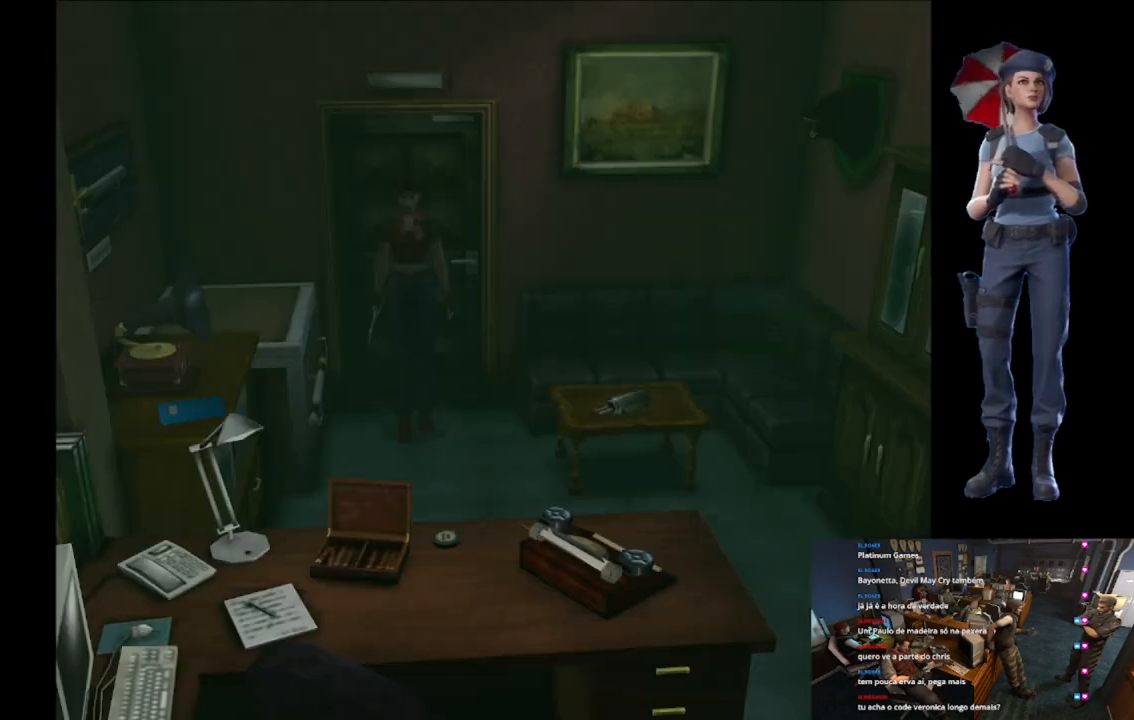
{"buttons": ["X"], "left_stick": "up-left", "right_stick": "center", "button_events": [[50, "X", "down"]]}
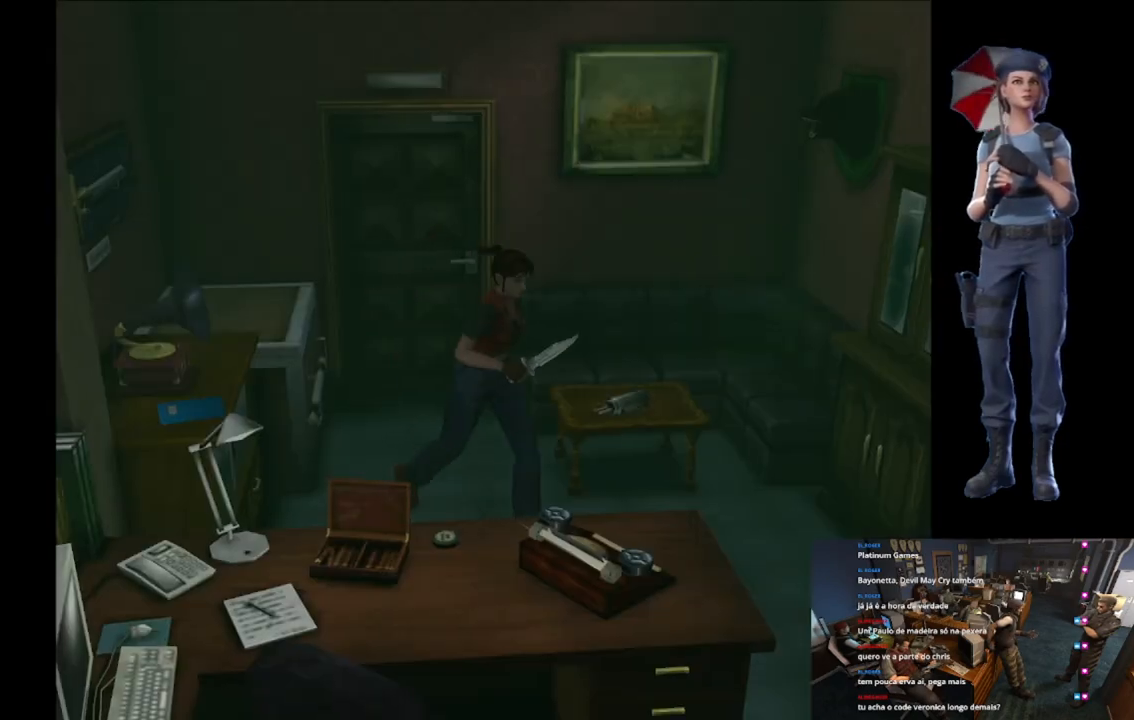
{"buttons": ["X"], "left_stick": "up-right", "right_stick": "center", "button_events": []}
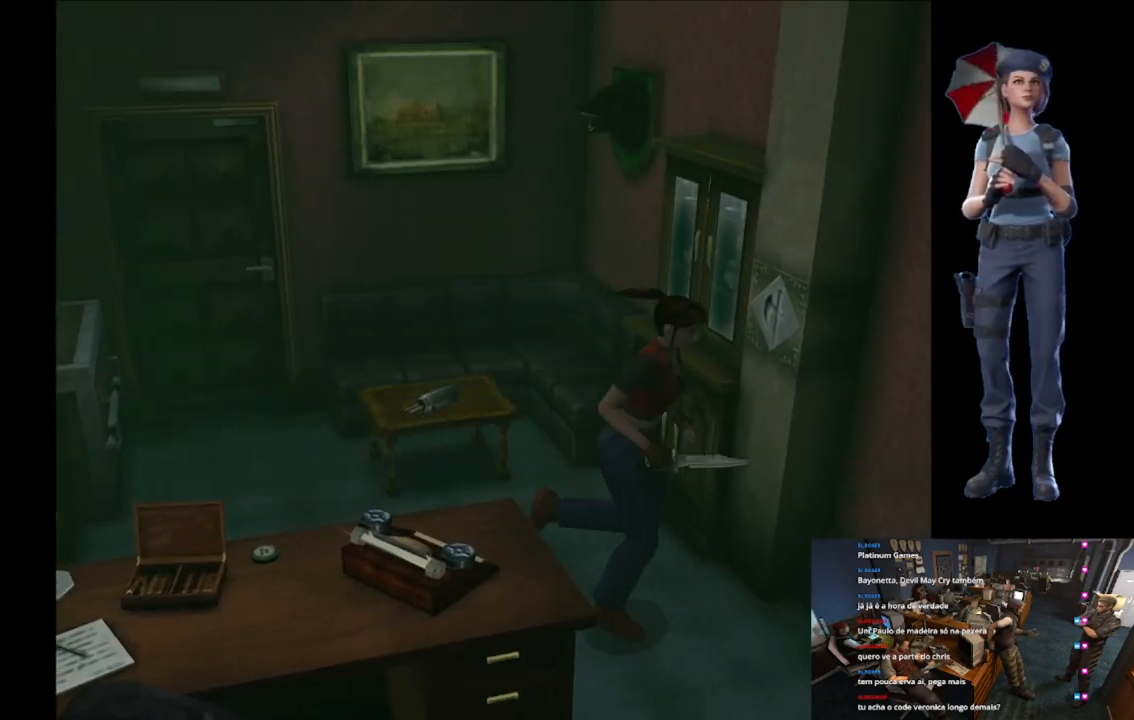
{"buttons": ["X"], "left_stick": "up-right", "right_stick": "center", "button_events": []}
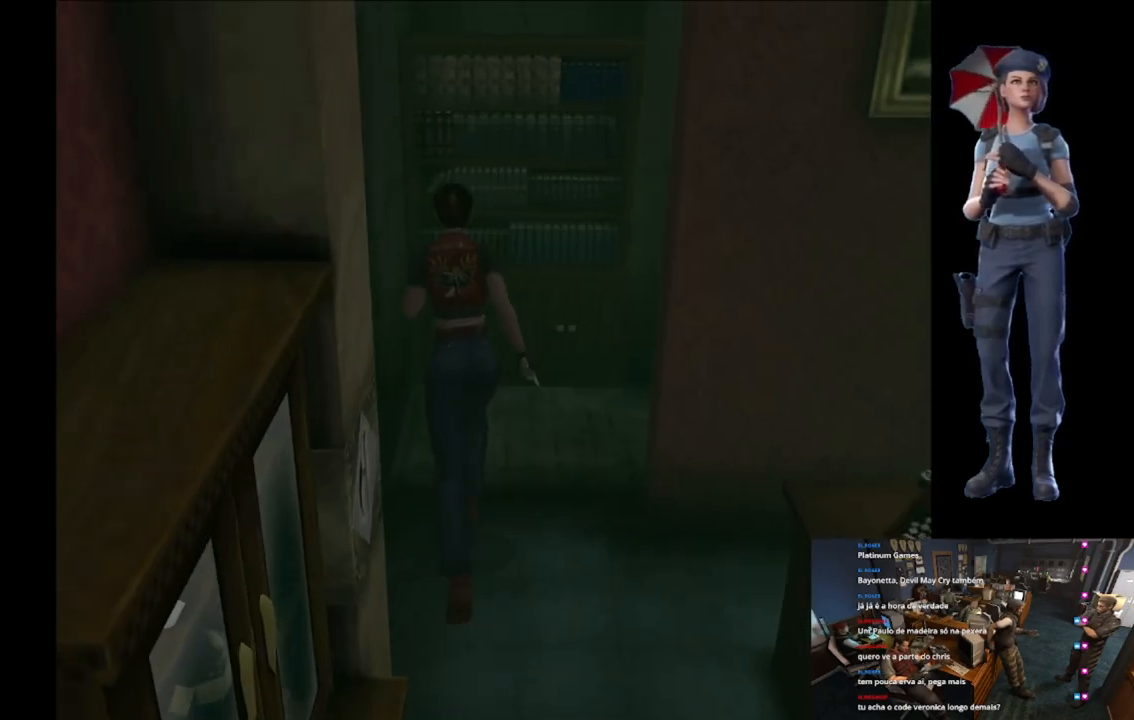
{"buttons": ["X"], "left_stick": "up-right", "right_stick": "center", "button_events": []}
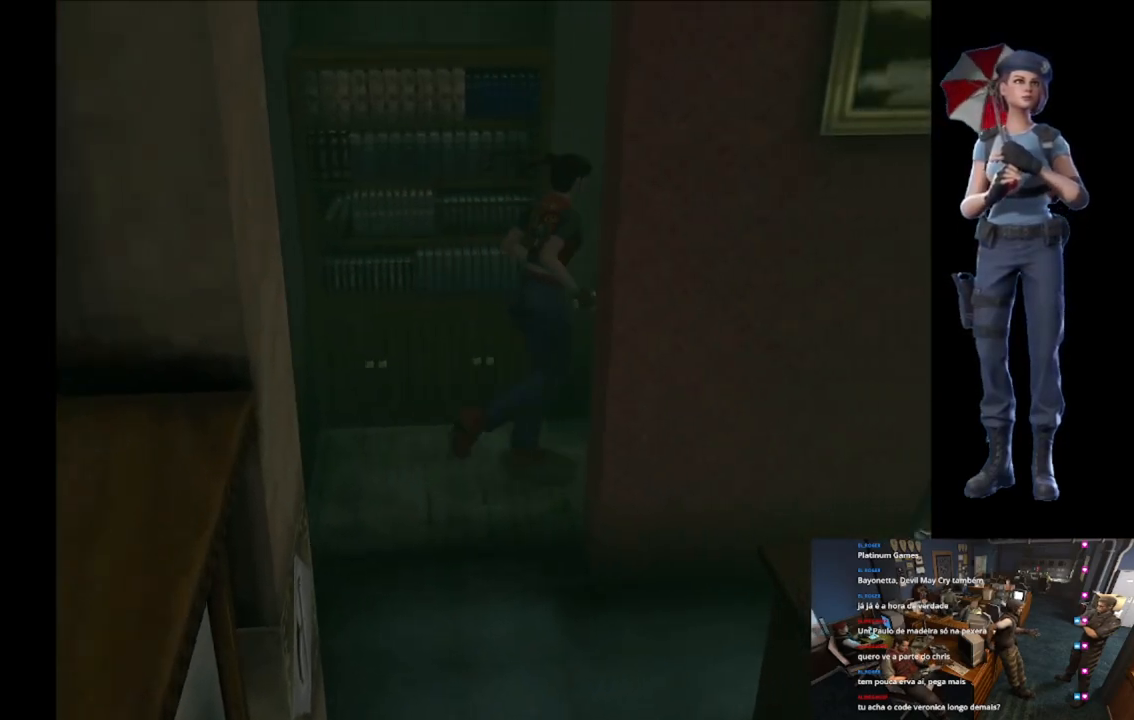
{"buttons": ["X"], "left_stick": "up-right", "right_stick": "center", "button_events": []}
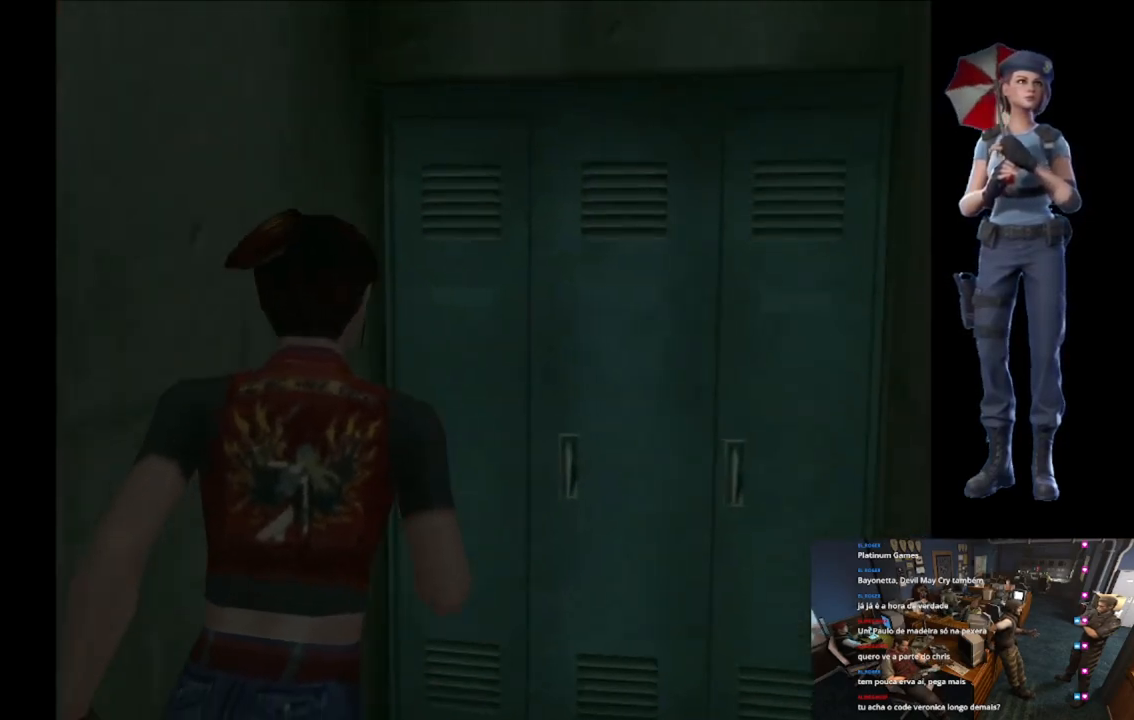
{"buttons": ["A", "X"], "left_stick": "up", "right_stick": "center", "button_events": [[267, "A", "down"], [333, "A", "up"], [433, "A", "down"]]}
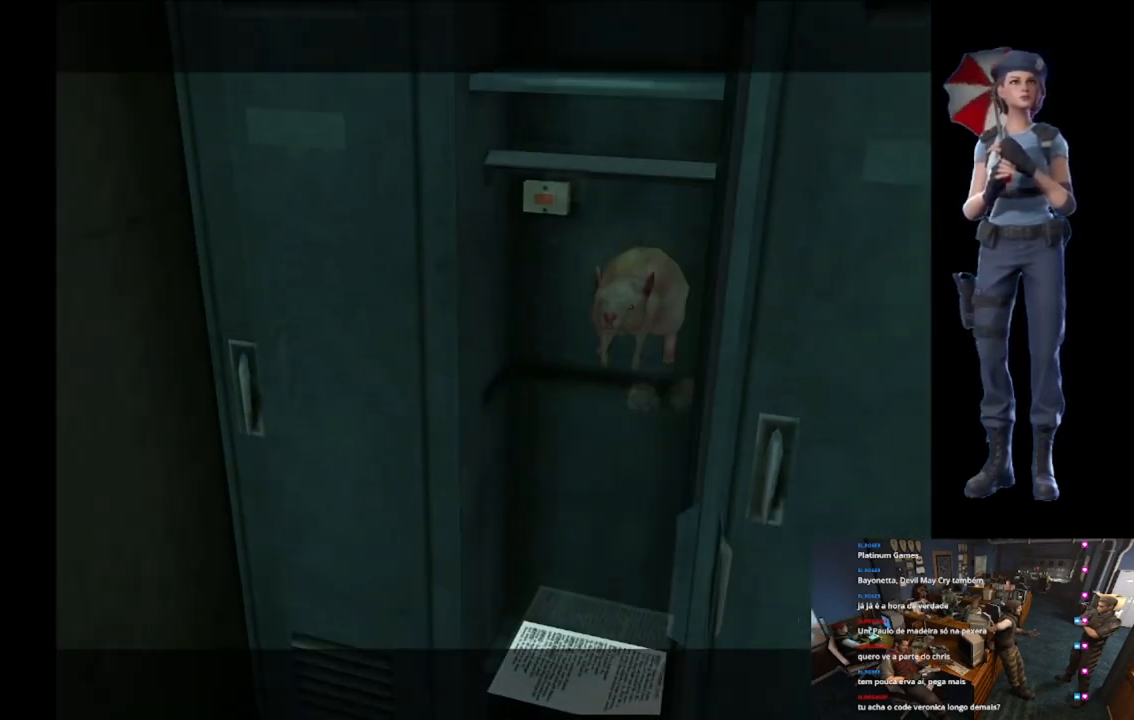
{"buttons": [], "left_stick": "center", "right_stick": "center", "button_events": [[84, "A", "up"], [184, "X", "up"]]}
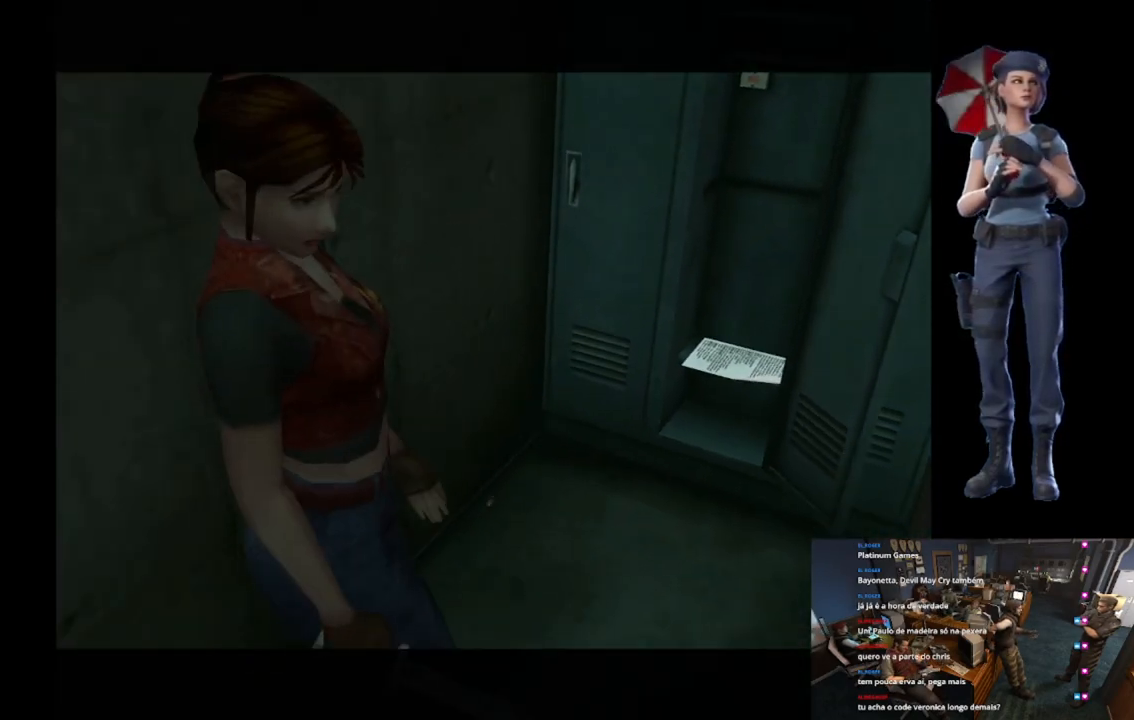
{"buttons": ["START"], "left_stick": "center", "right_stick": "center", "button_events": [[233, "START", "down"]]}
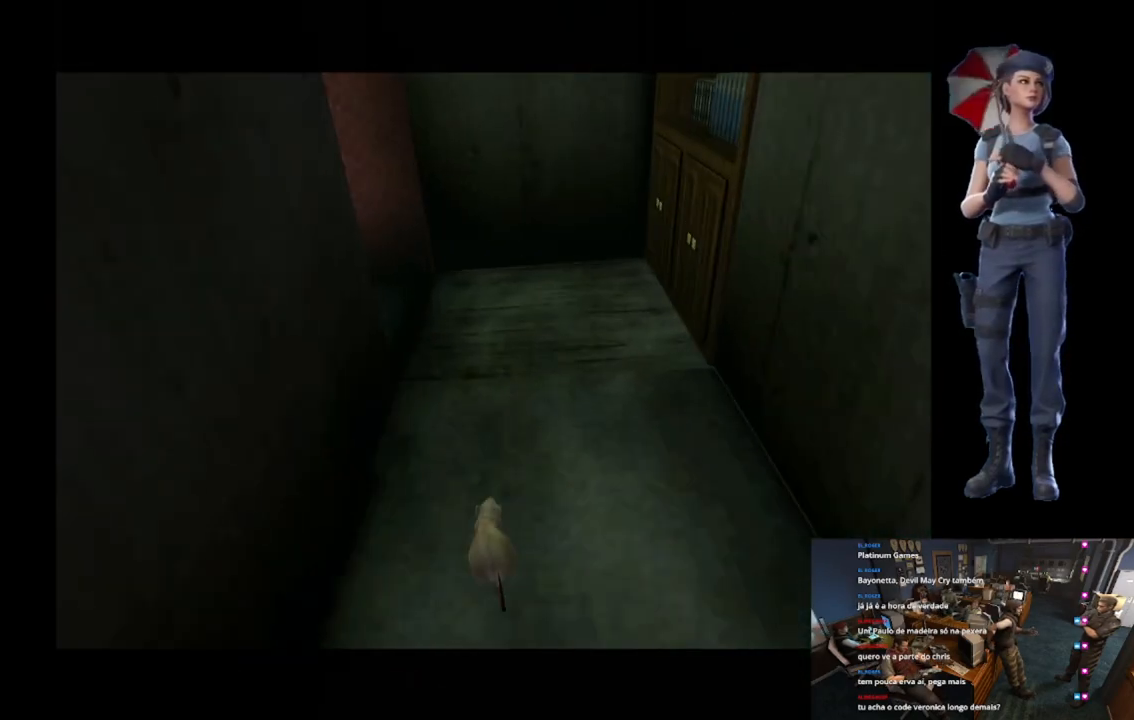
{"buttons": [], "left_stick": "center", "right_stick": "center", "button_events": [[50, "START", "up"]]}